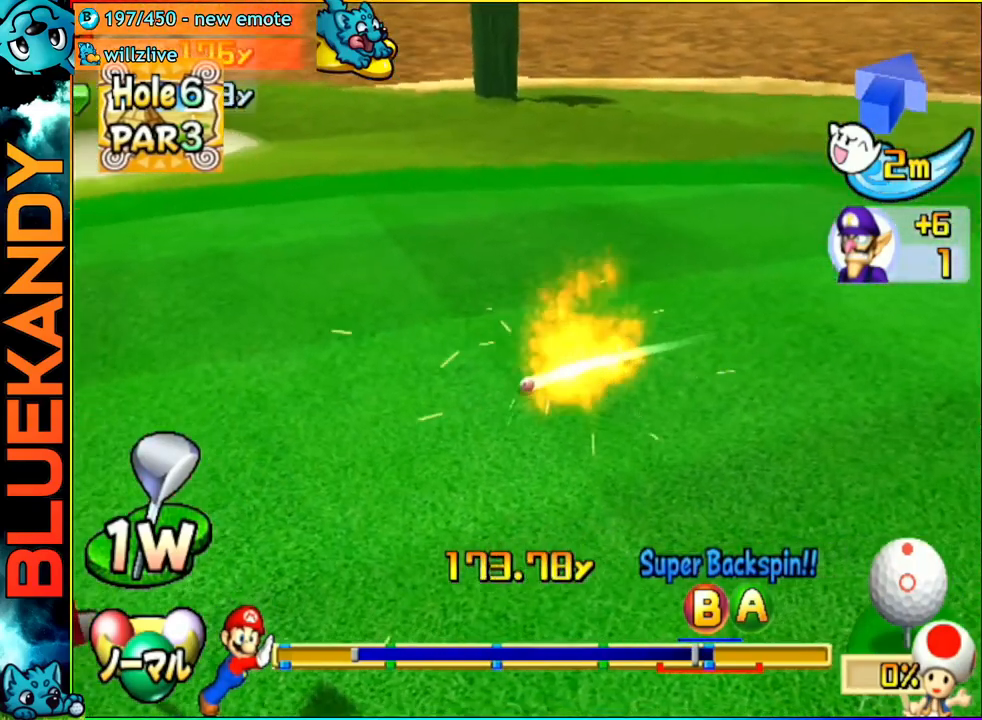
Gameplay with a controller (Nintendo layout); each line is a JSON object with the inputs held at the frame after it. "events" lists button and stick changes between this image and that frame as [ms after this image, input, new state], when the widget could be followed in between. Not read: L3 R3.
{"buttons": ["A"], "left_stick": "center", "right_stick": "center", "events": []}
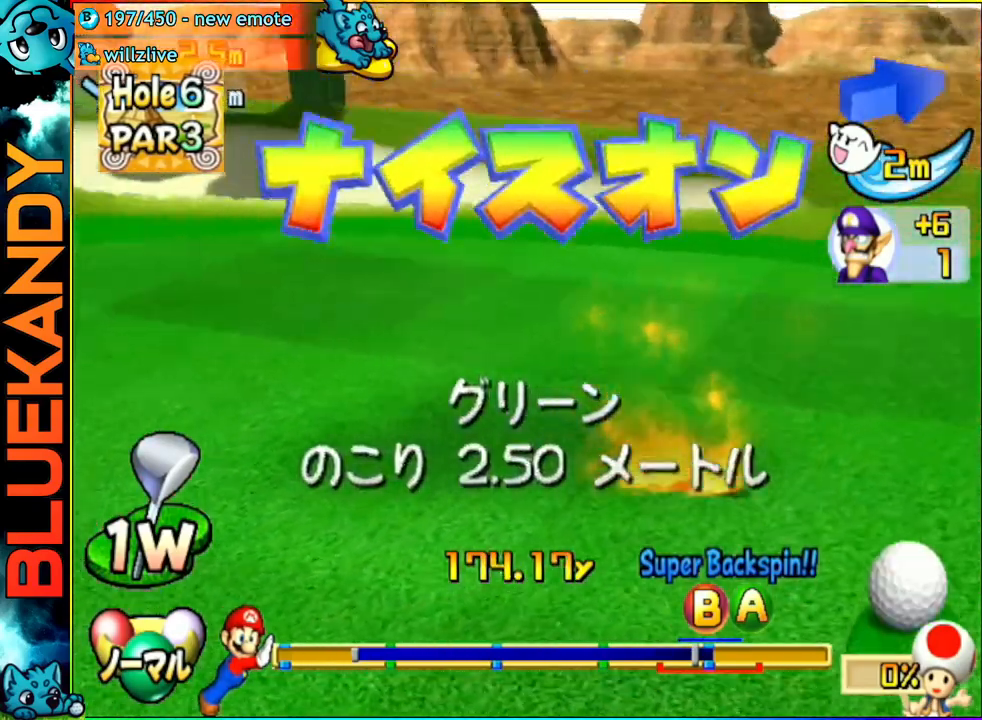
{"buttons": [], "left_stick": "center", "right_stick": "center", "events": [[33, "A", "up"]]}
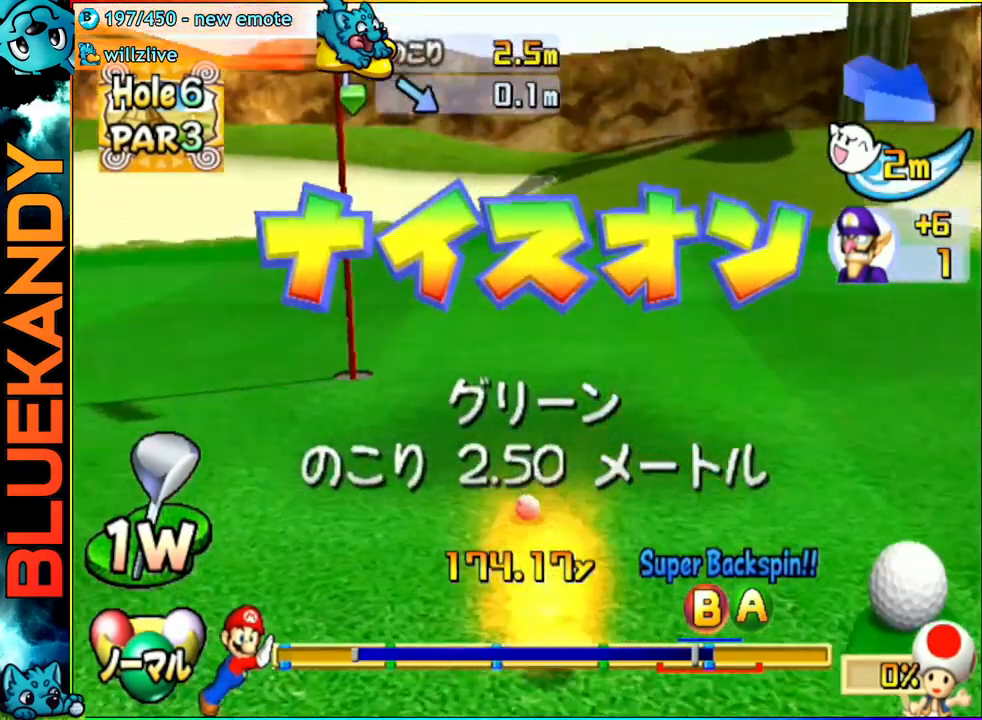
{"buttons": [], "left_stick": "center", "right_stick": "center", "events": []}
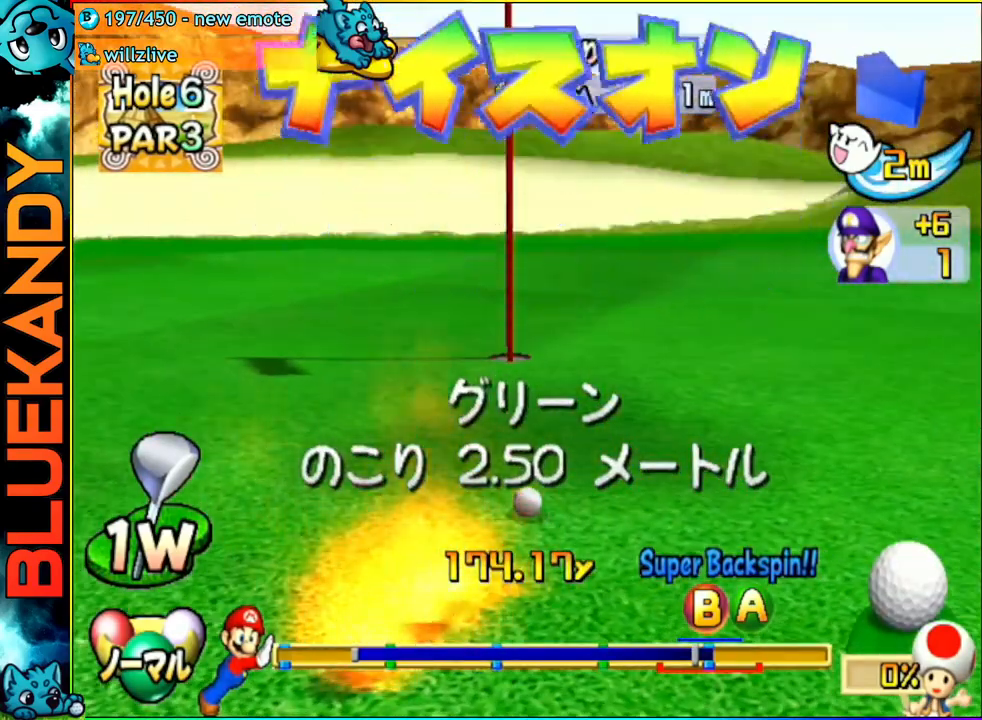
{"buttons": [], "left_stick": "center", "right_stick": "center", "events": []}
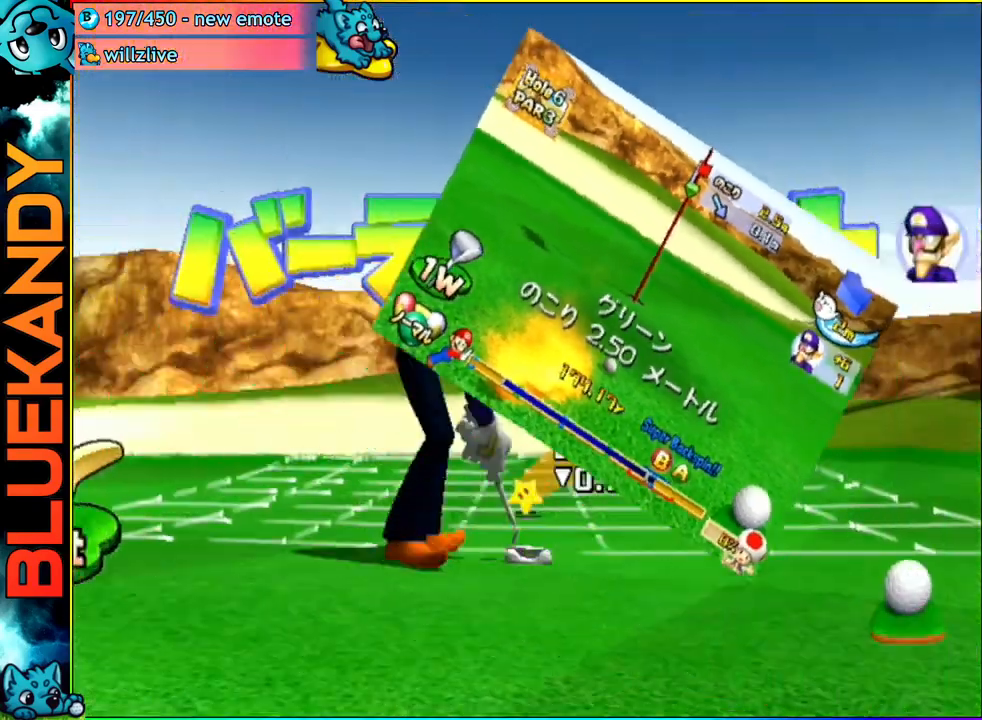
{"buttons": ["A"], "left_stick": "center", "right_stick": "center", "events": [[50, "left_stick", "left"], [167, "left_stick", "center"], [217, "A", "down"], [317, "A", "up"], [450, "A", "down"]]}
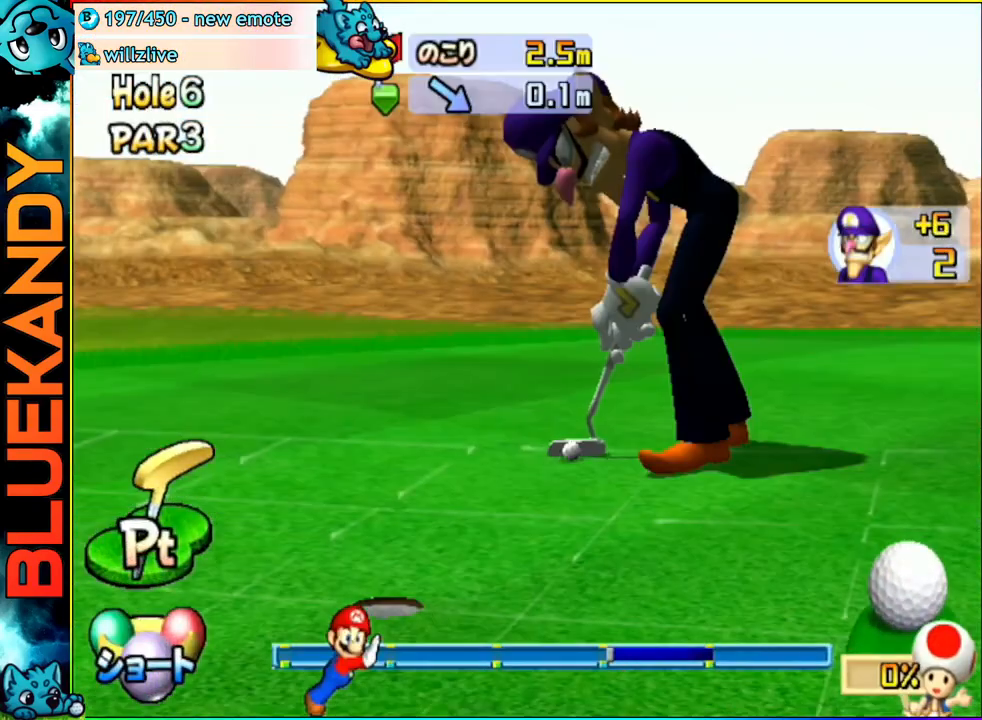
{"buttons": ["A"], "left_stick": "center", "right_stick": "center", "events": []}
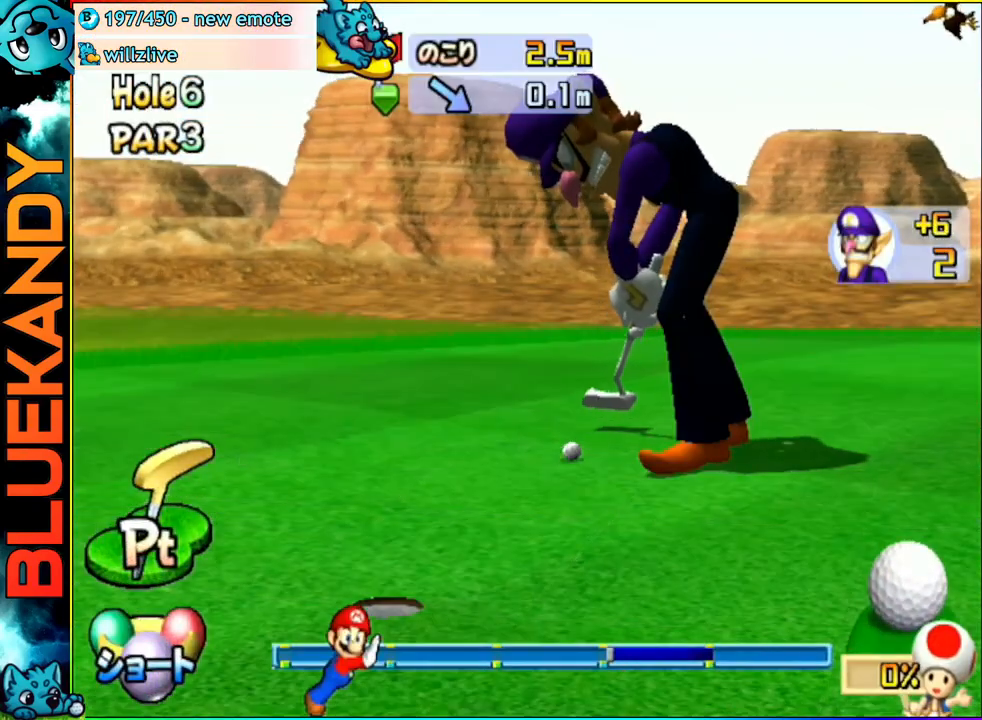
{"buttons": ["A"], "left_stick": "center", "right_stick": "center", "events": []}
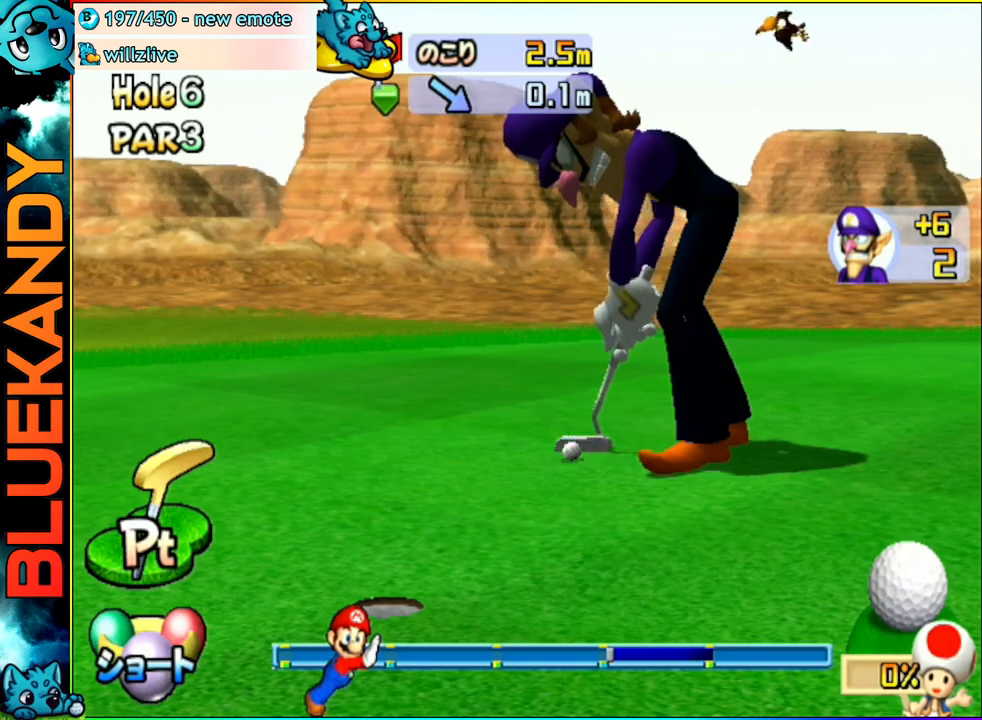
{"buttons": ["A"], "left_stick": "center", "right_stick": "center", "events": []}
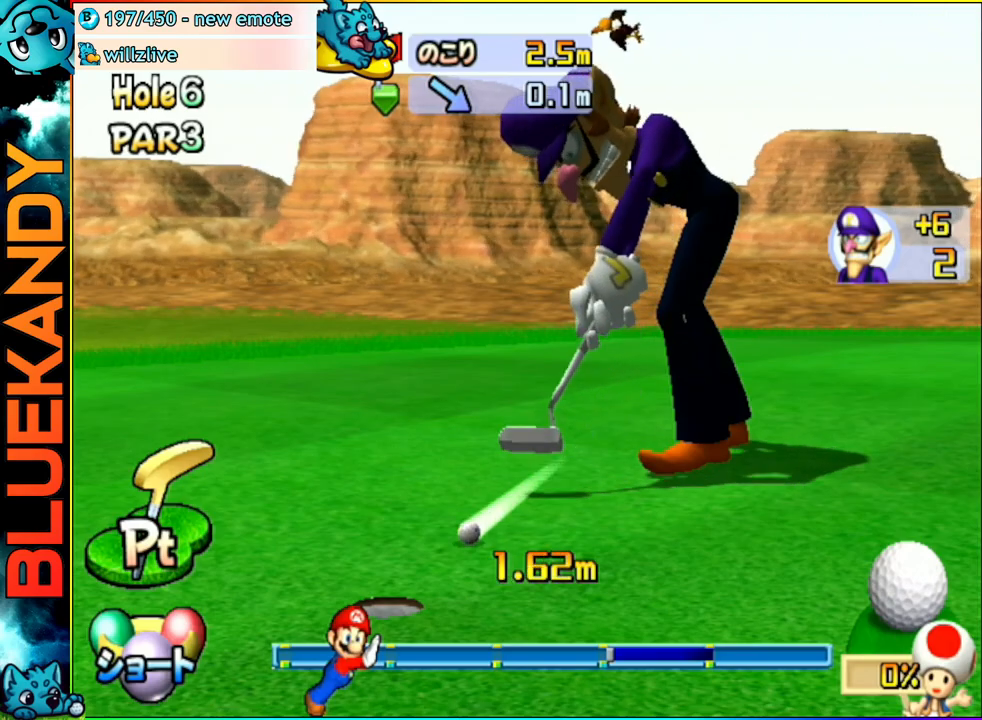
{"buttons": ["A"], "left_stick": "center", "right_stick": "center", "events": []}
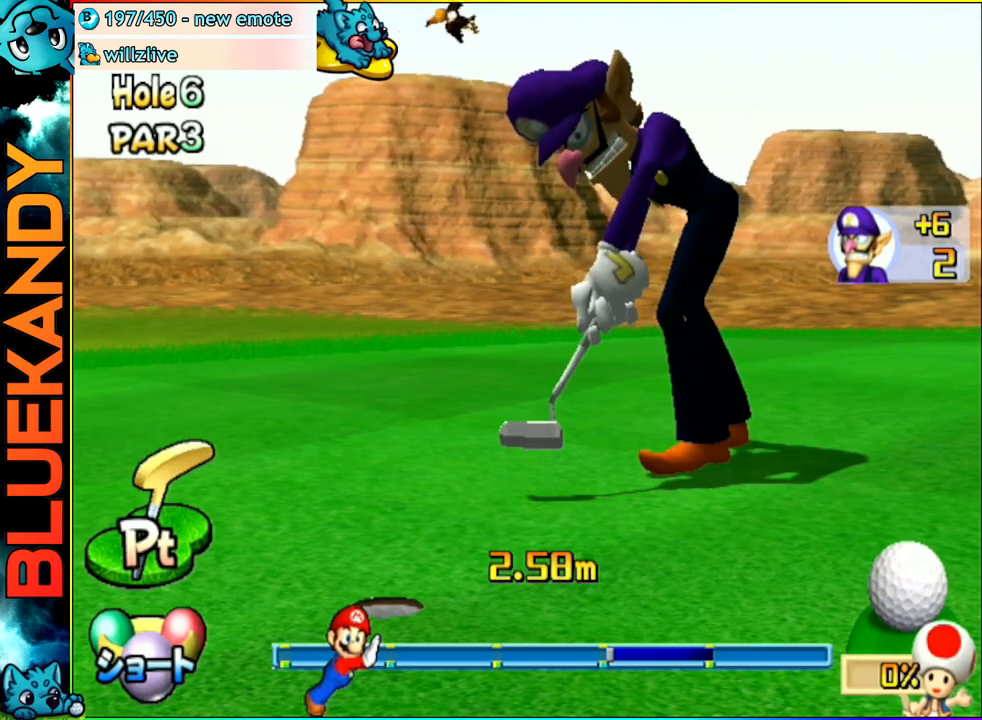
{"buttons": ["A"], "left_stick": "center", "right_stick": "center", "events": []}
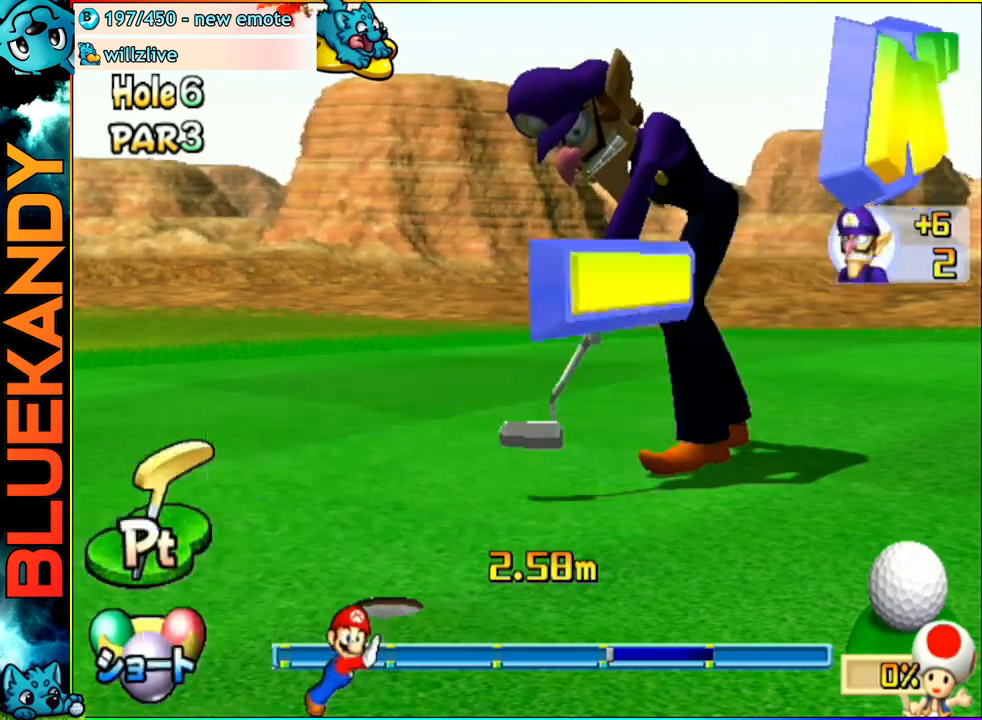
{"buttons": ["A"], "left_stick": "center", "right_stick": "center", "events": []}
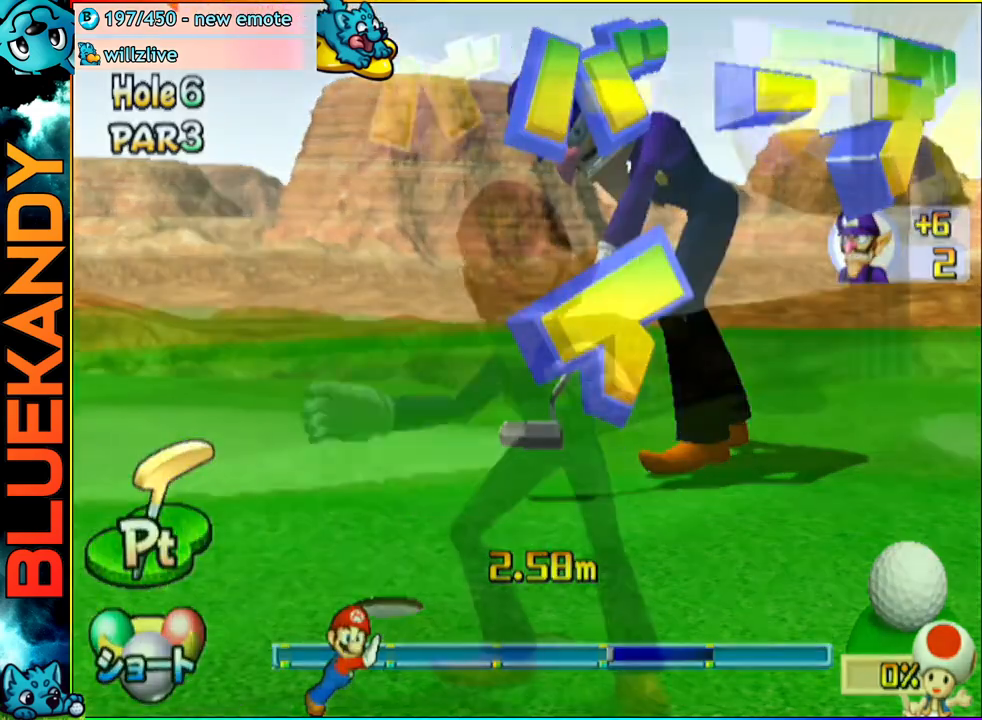
{"buttons": ["A"], "left_stick": "center", "right_stick": "center", "events": []}
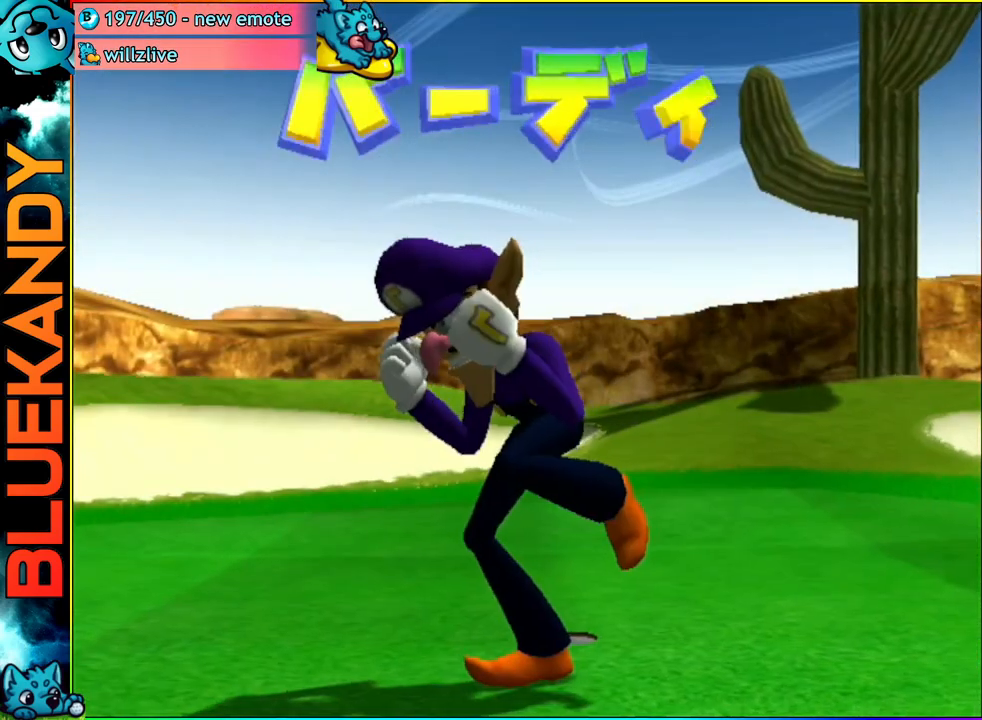
{"buttons": ["A"], "left_stick": "center", "right_stick": "center", "events": []}
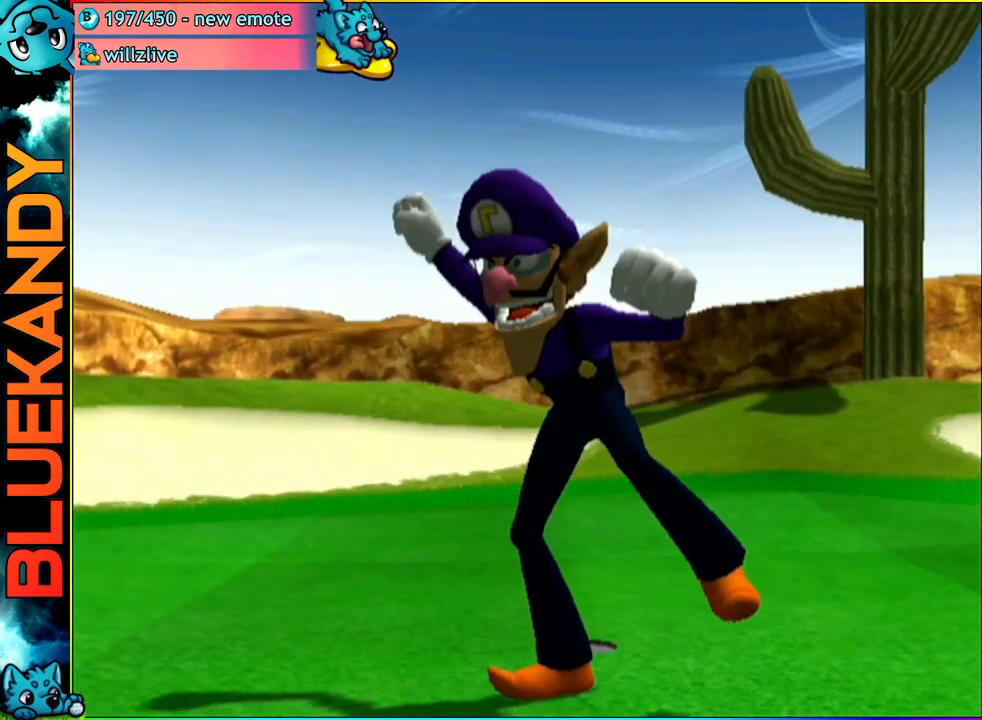
{"buttons": [], "left_stick": "center", "right_stick": "center", "events": [[167, "A", "up"]]}
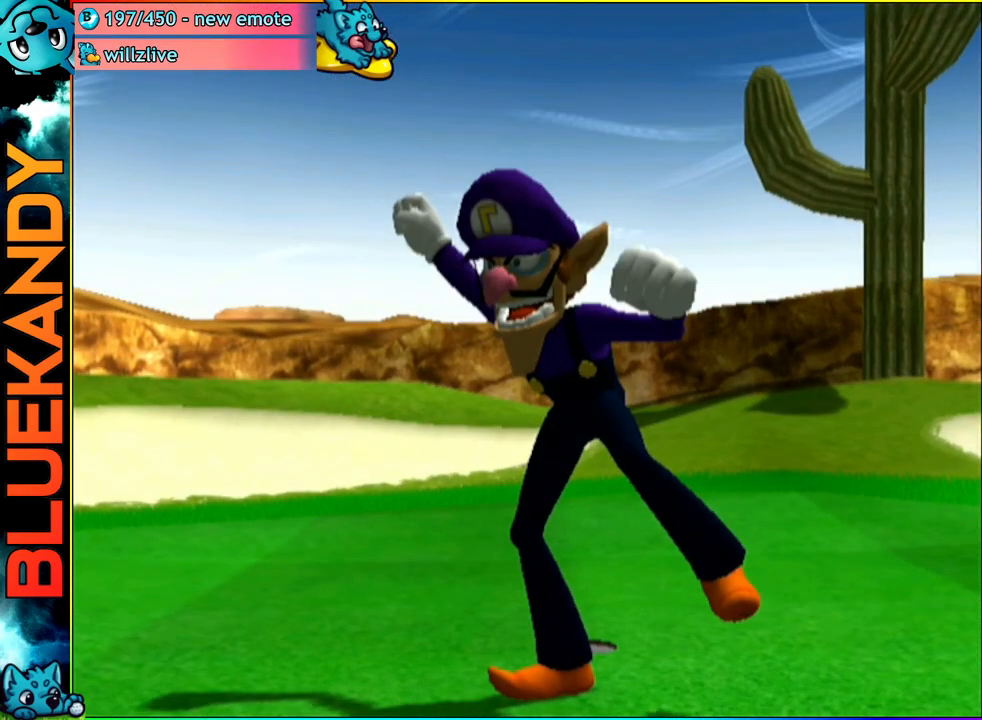
{"buttons": [], "left_stick": "center", "right_stick": "center", "events": []}
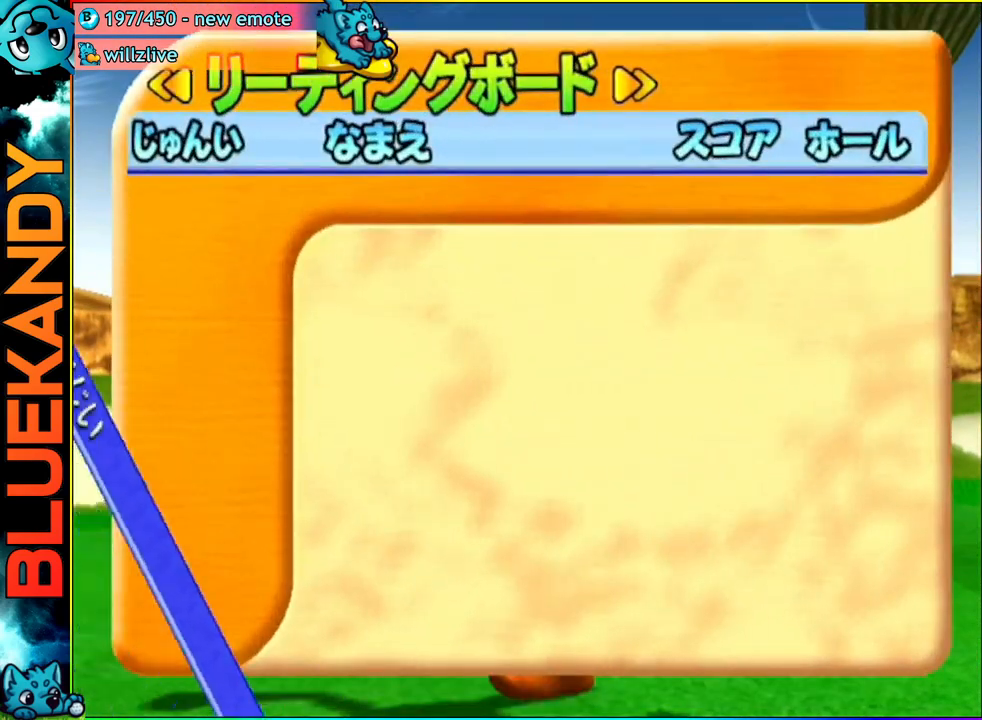
{"buttons": ["A", "B"], "left_stick": "center", "right_stick": "center", "events": [[333, "A", "down"], [367, "B", "down"]]}
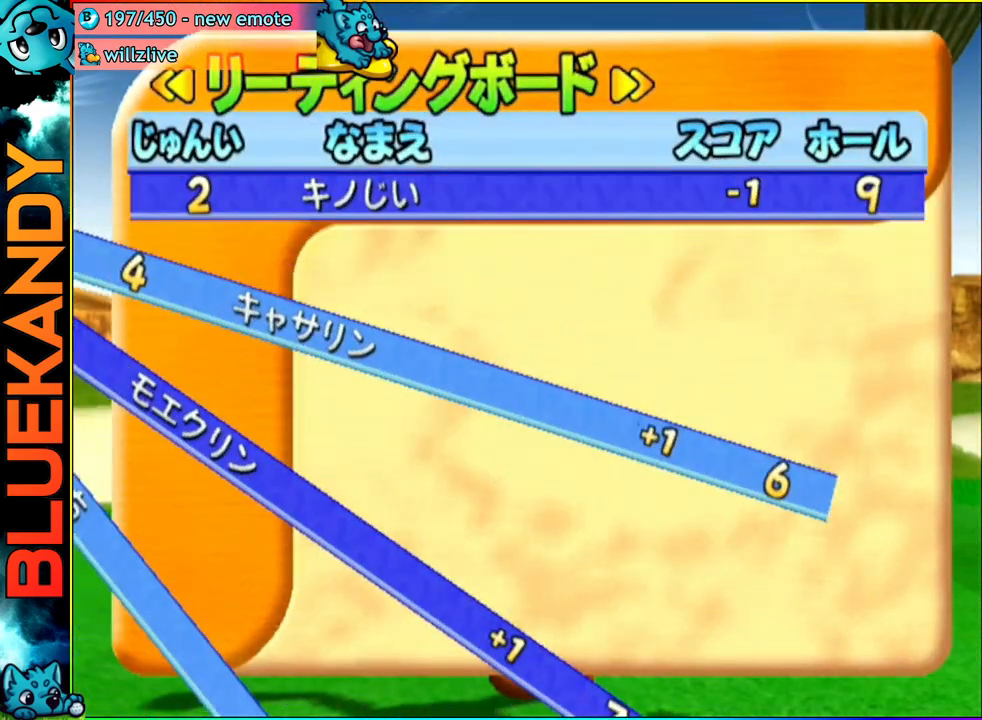
{"buttons": ["A"], "left_stick": "center", "right_stick": "center", "events": [[33, "A", "up"], [67, "B", "up"], [467, "A", "down"]]}
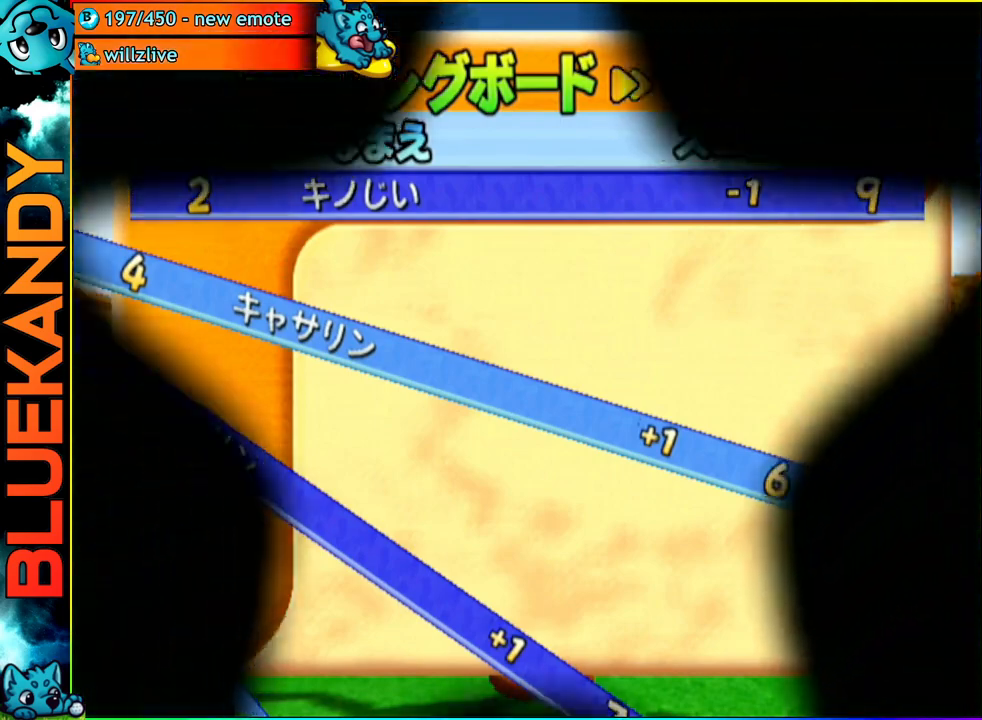
{"buttons": ["A"], "left_stick": "left", "right_stick": "center", "events": [[83, "left_stick", "left"]]}
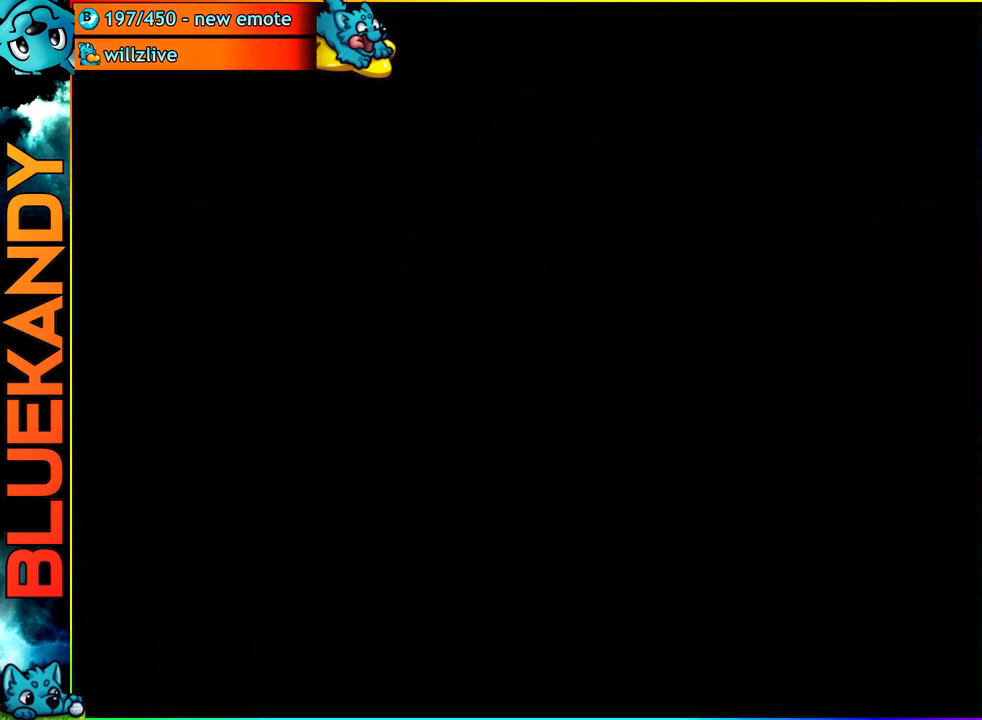
{"buttons": ["A"], "left_stick": "left", "right_stick": "center", "events": []}
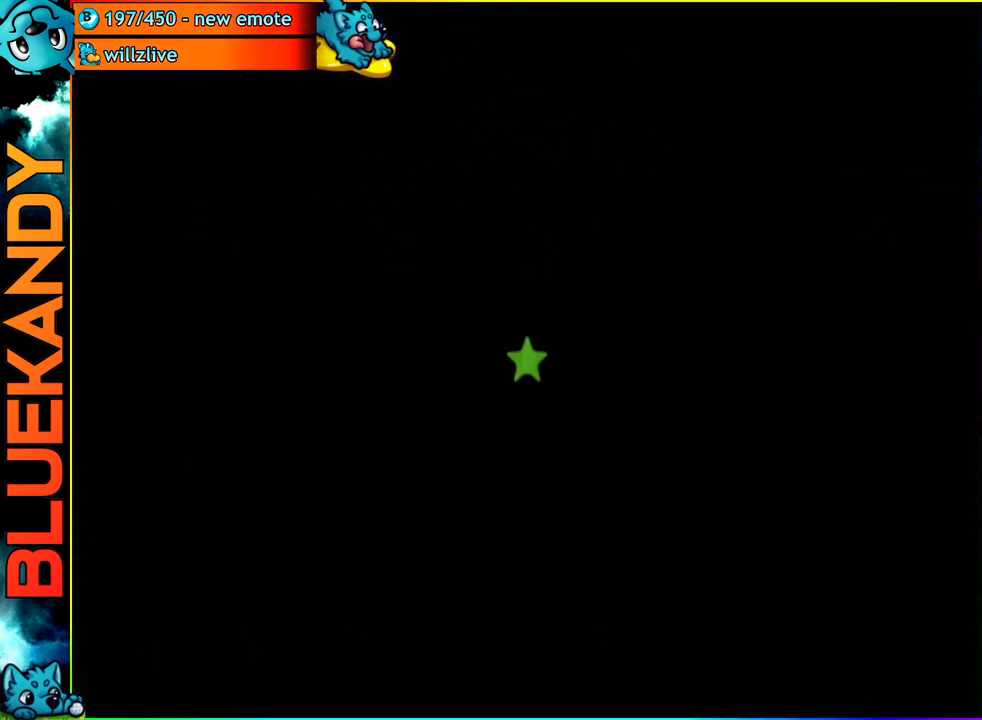
{"buttons": [], "left_stick": "left", "right_stick": "center", "events": [[133, "A", "up"]]}
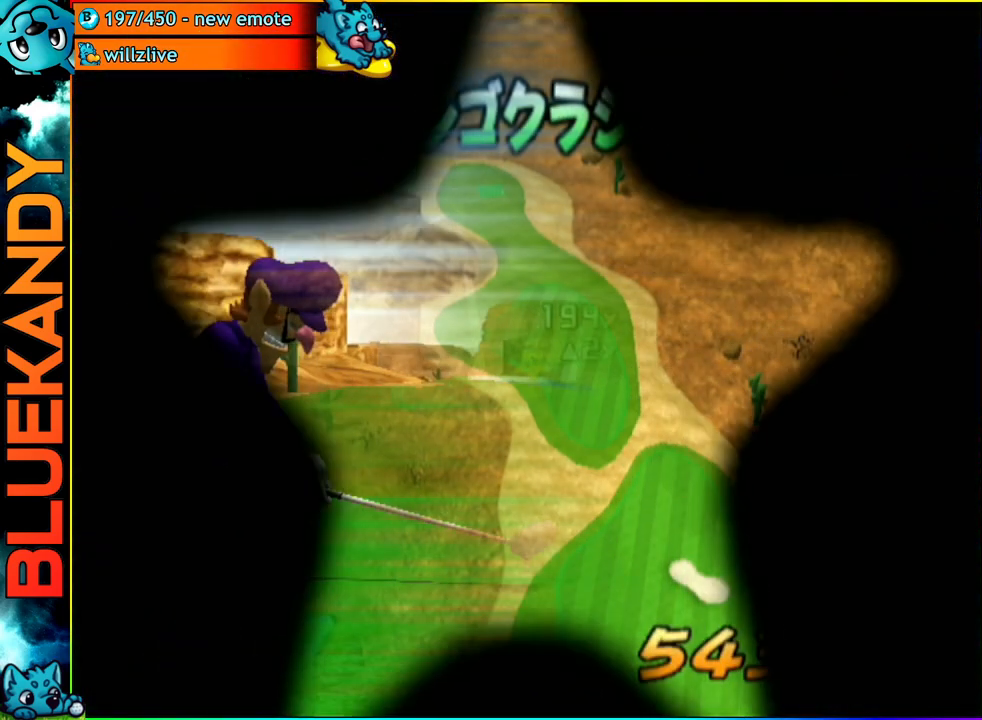
{"buttons": ["B"], "left_stick": "left", "right_stick": "center", "events": [[500, "B", "down"]]}
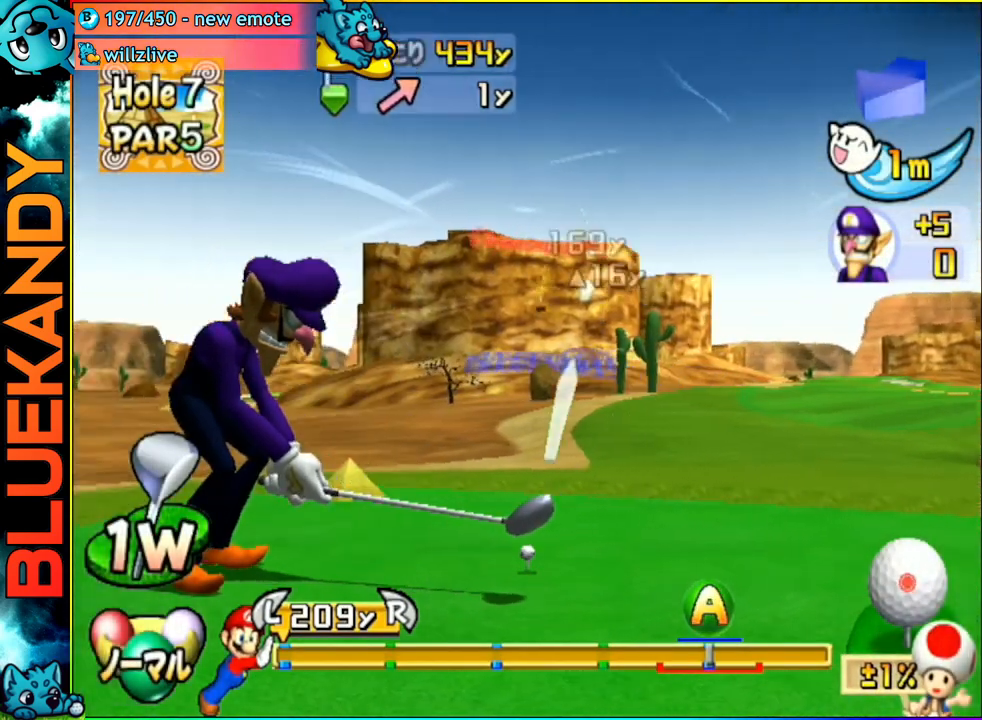
{"buttons": [], "left_stick": "left", "right_stick": "center", "events": [[133, "B", "up"], [183, "left_stick", "center"], [500, "left_stick", "left"]]}
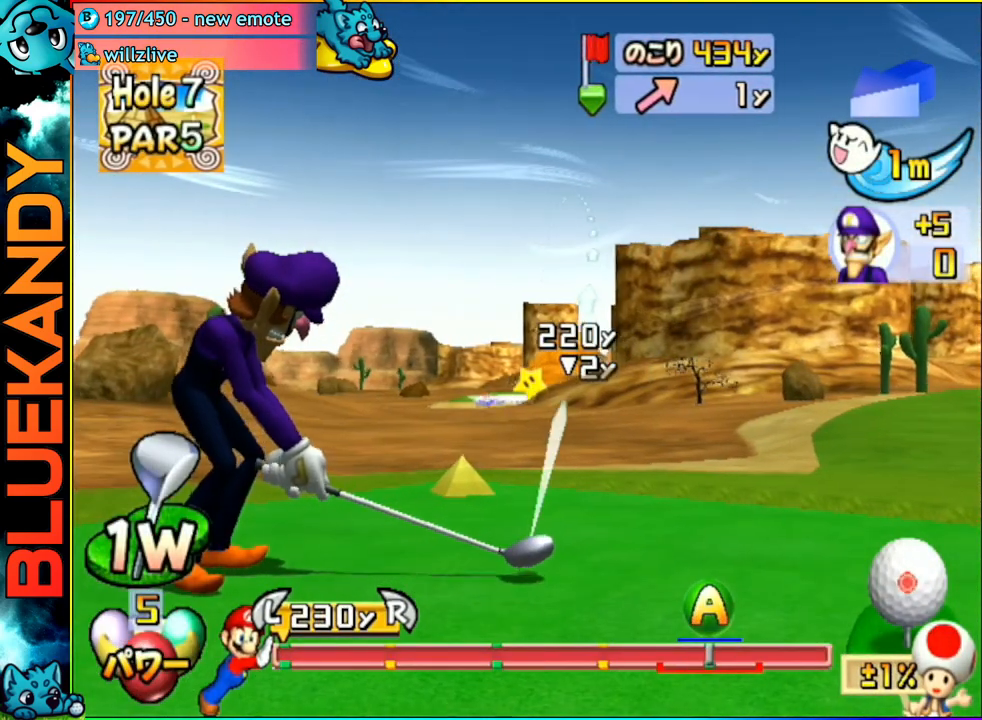
{"buttons": [], "left_stick": "center", "right_stick": "center", "events": [[33, "A", "down"], [67, "left_stick", "center"], [183, "A", "up"]]}
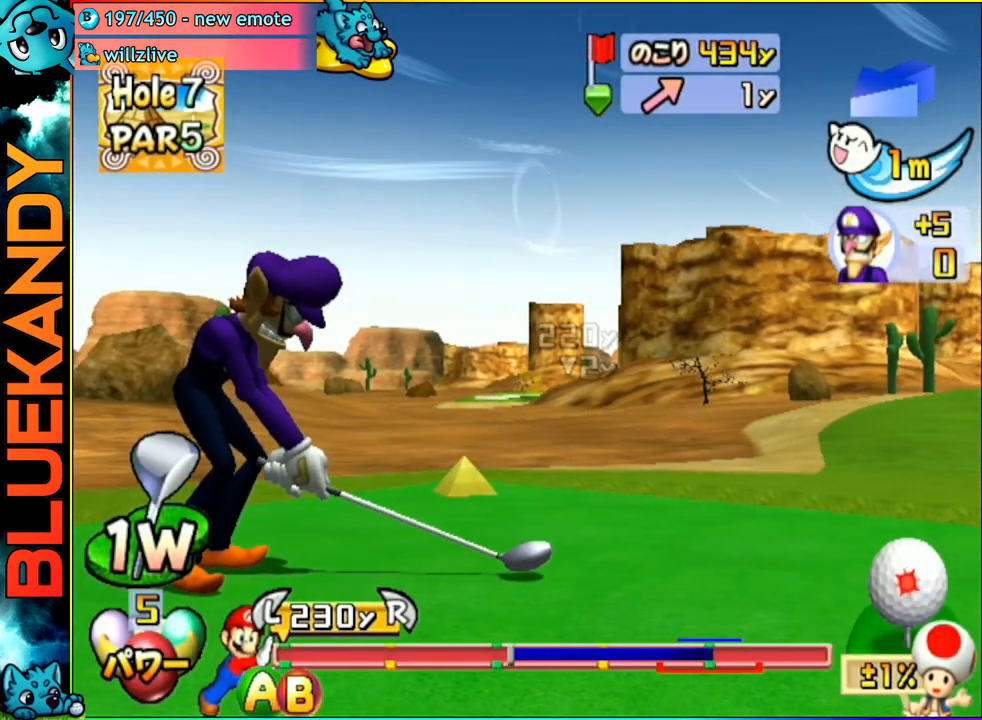
{"buttons": [], "left_stick": "center", "right_stick": "center", "events": []}
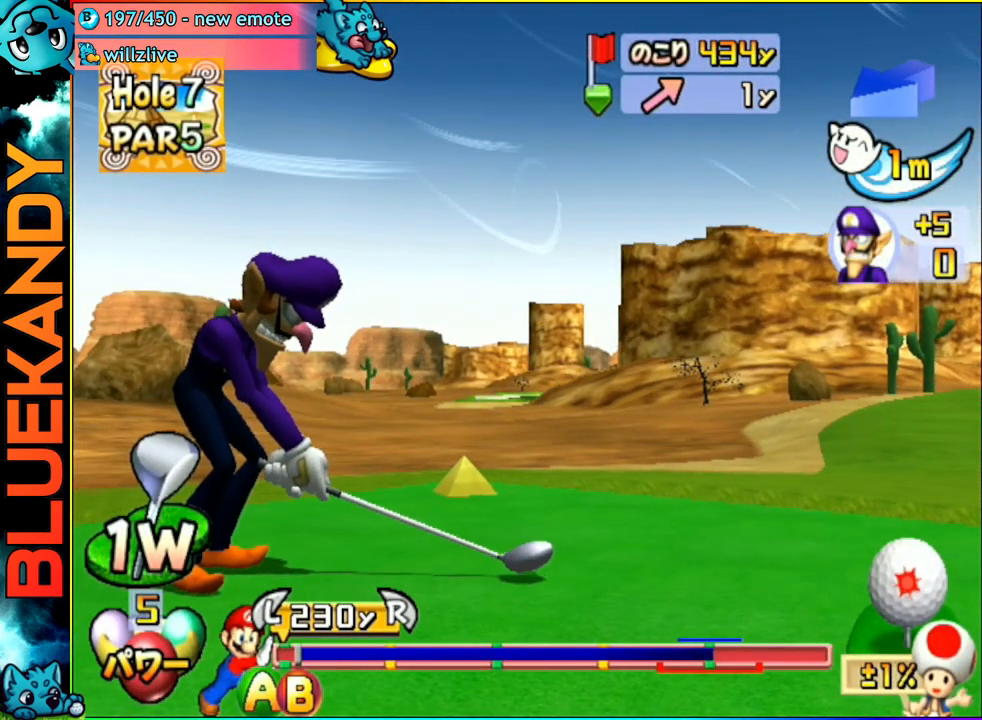
{"buttons": [], "left_stick": "left", "right_stick": "center", "events": [[17, "B", "down"], [183, "B", "up"], [350, "left_stick", "left"]]}
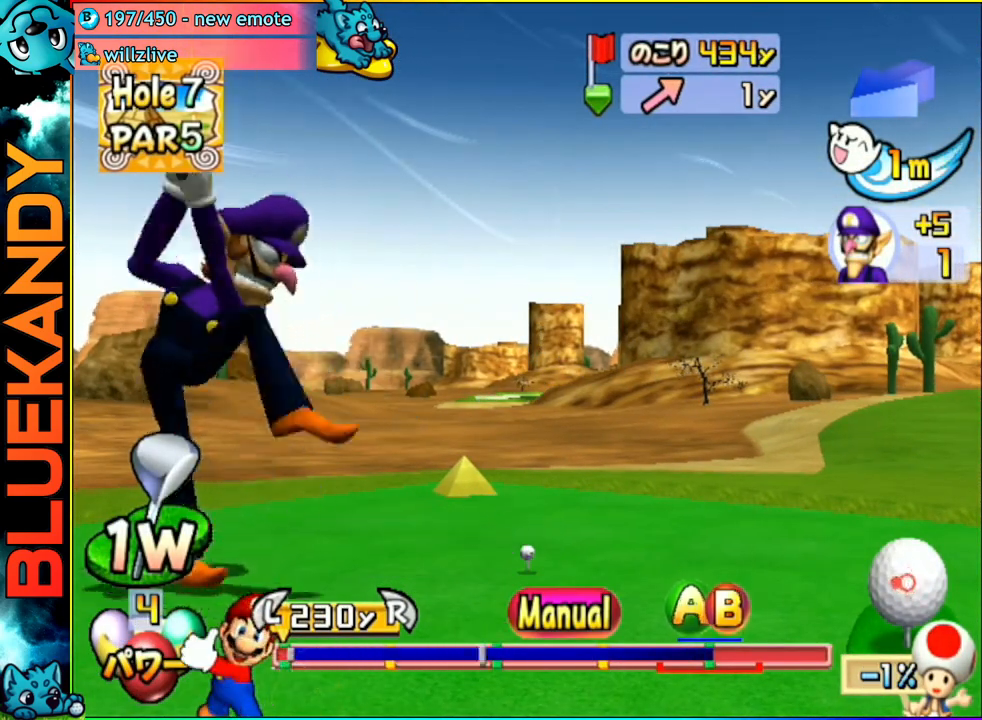
{"buttons": [], "left_stick": "left", "right_stick": "center", "events": []}
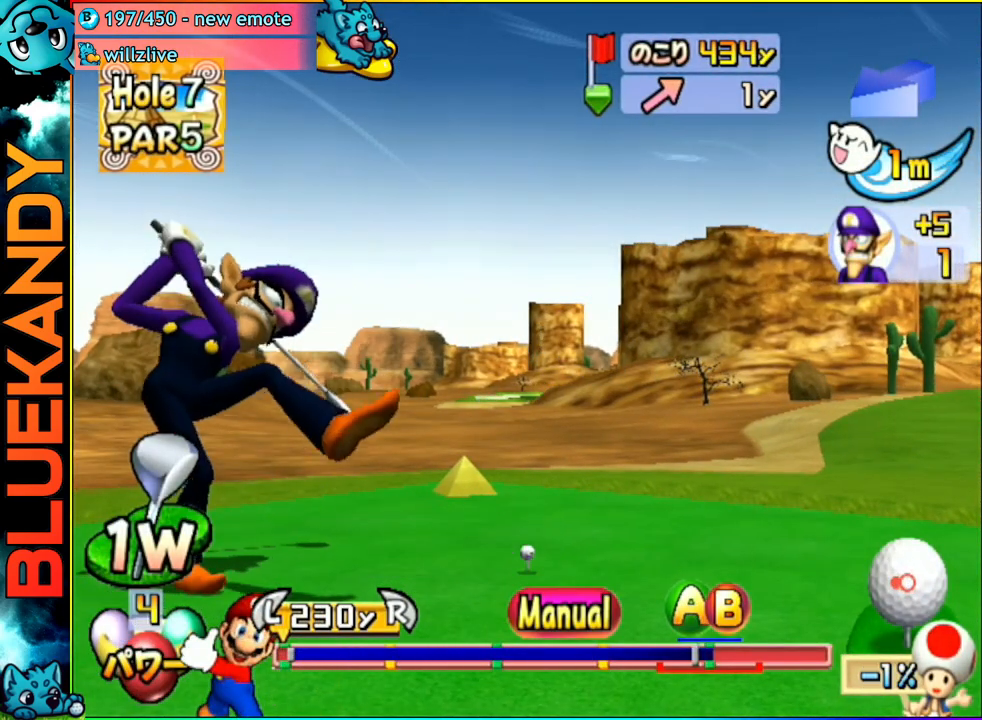
{"buttons": [], "left_stick": "center", "right_stick": "center", "events": [[33, "A", "down"], [67, "B", "down"], [167, "left_stick", "center"], [350, "A", "up"], [367, "B", "up"]]}
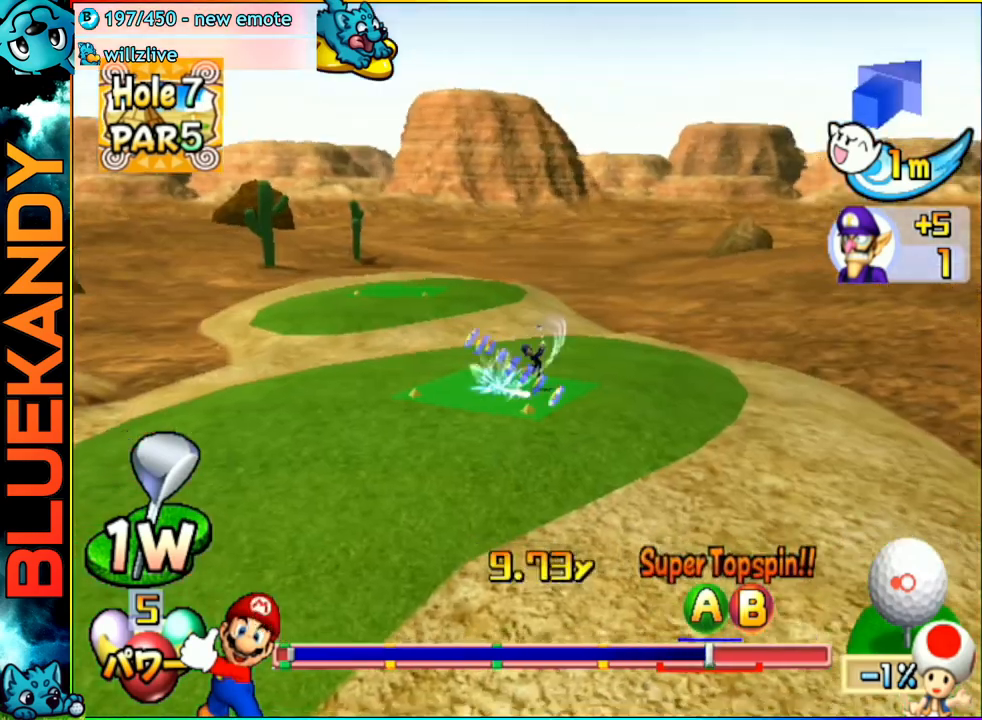
{"buttons": [], "left_stick": "center", "right_stick": "center", "events": [[17, "left_stick", "left"], [283, "left_stick", "center"]]}
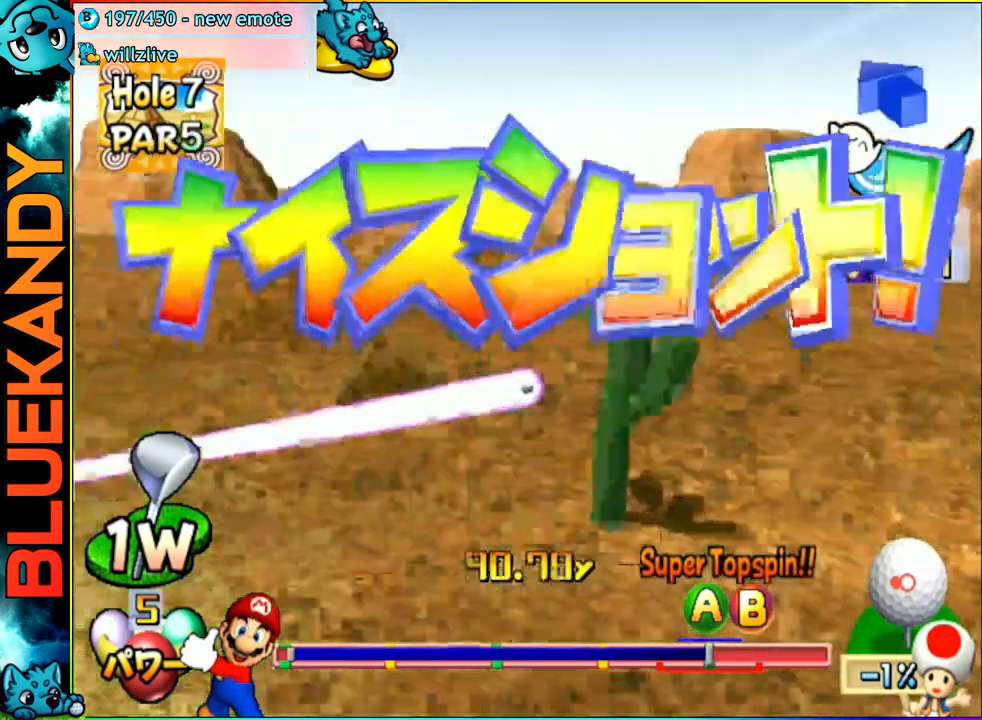
{"buttons": [], "left_stick": "center", "right_stick": "center", "events": []}